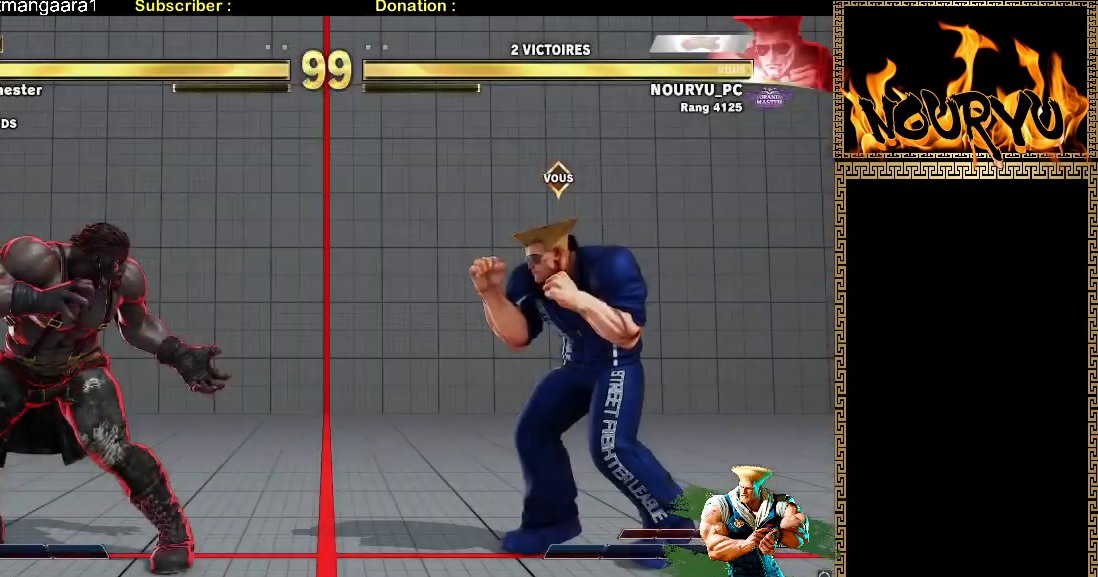
Gameplay with a controller (arcade stick); each line is a JSON object with the inputs held at the frame after it (dt_ms = milliseconds from this image to that frame). "events" lists button and stick changes between this image and that frame as [ms after this image, input, new state], when the widget could be followed in between. Not read: CROSS L2 L3 R3.
{"dt_ms": 500, "buttons": [], "left_stick": "down-right", "events": [[300, "left_stick", "right"], [367, "left_stick", "down-right"]]}
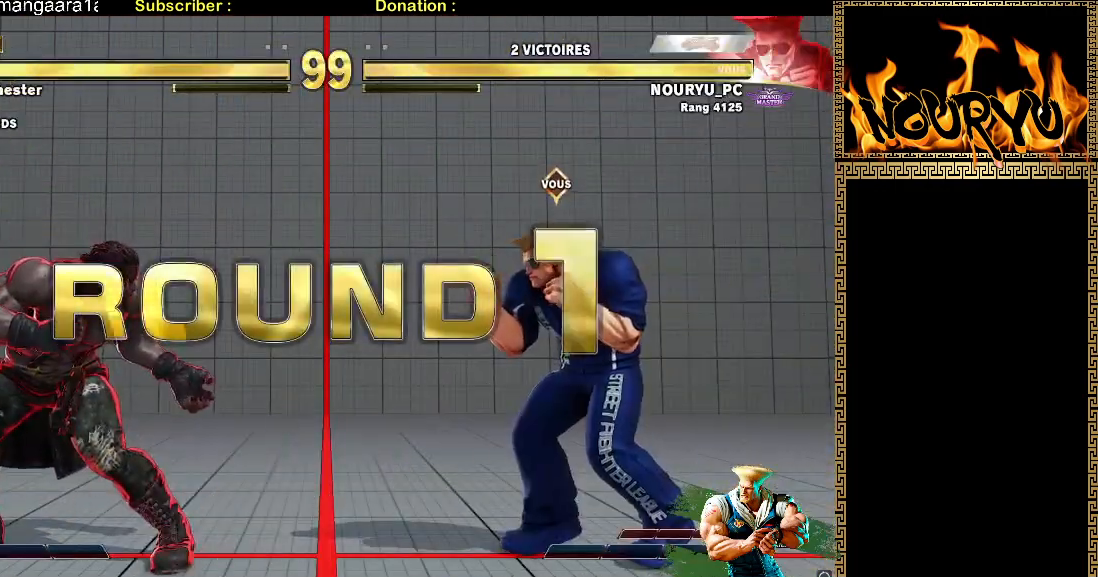
{"dt_ms": 500, "buttons": [], "left_stick": "down-right", "events": []}
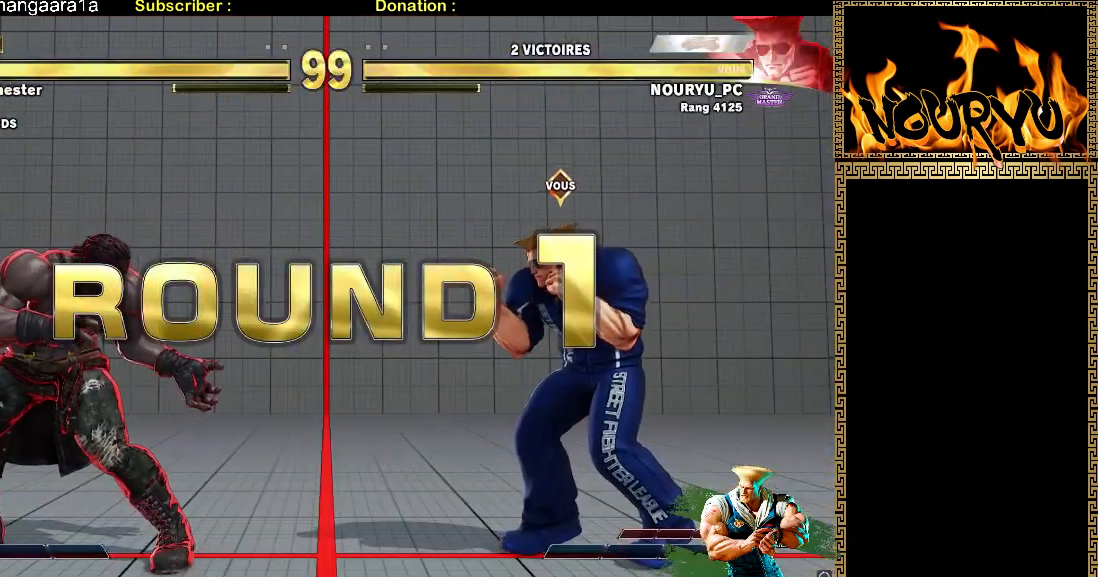
{"dt_ms": 500, "buttons": [], "left_stick": "center", "events": [[467, "left_stick", "center"]]}
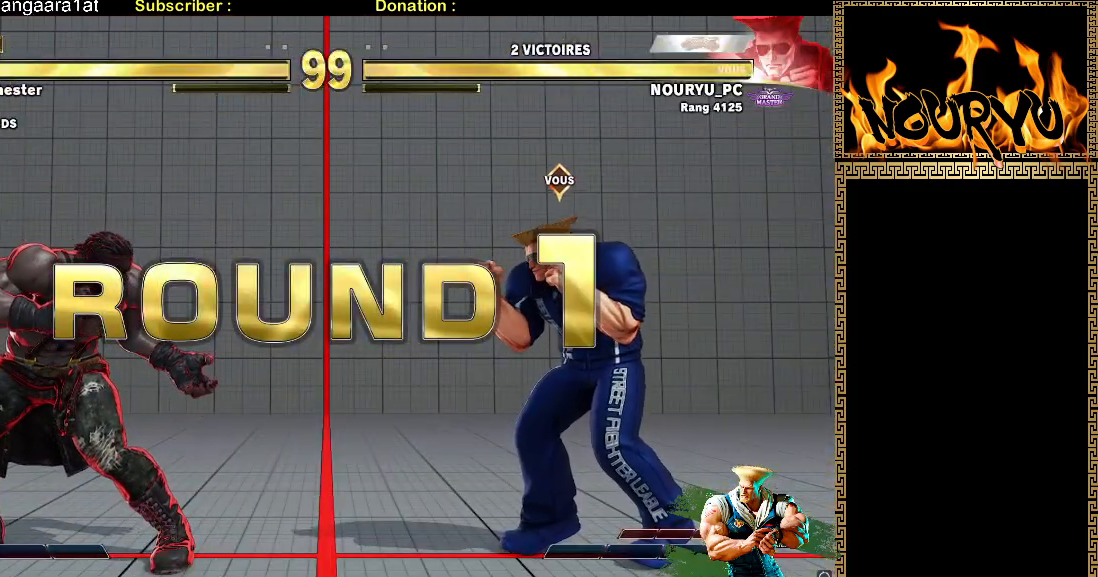
{"dt_ms": 500, "buttons": [], "left_stick": "up", "events": [[33, "left_stick", "up"]]}
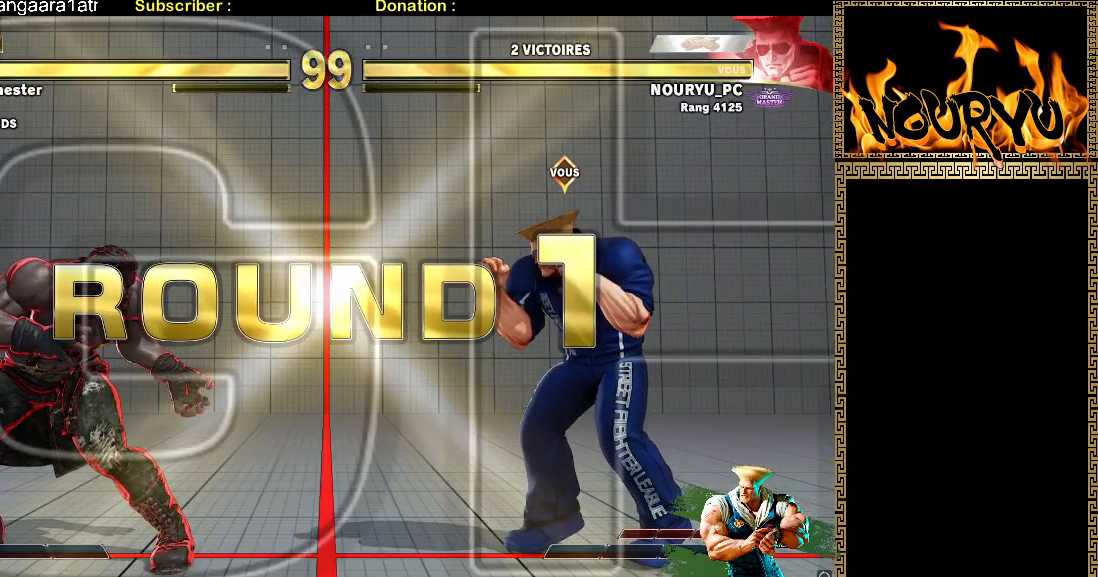
{"dt_ms": 500, "buttons": [], "left_stick": "up", "events": []}
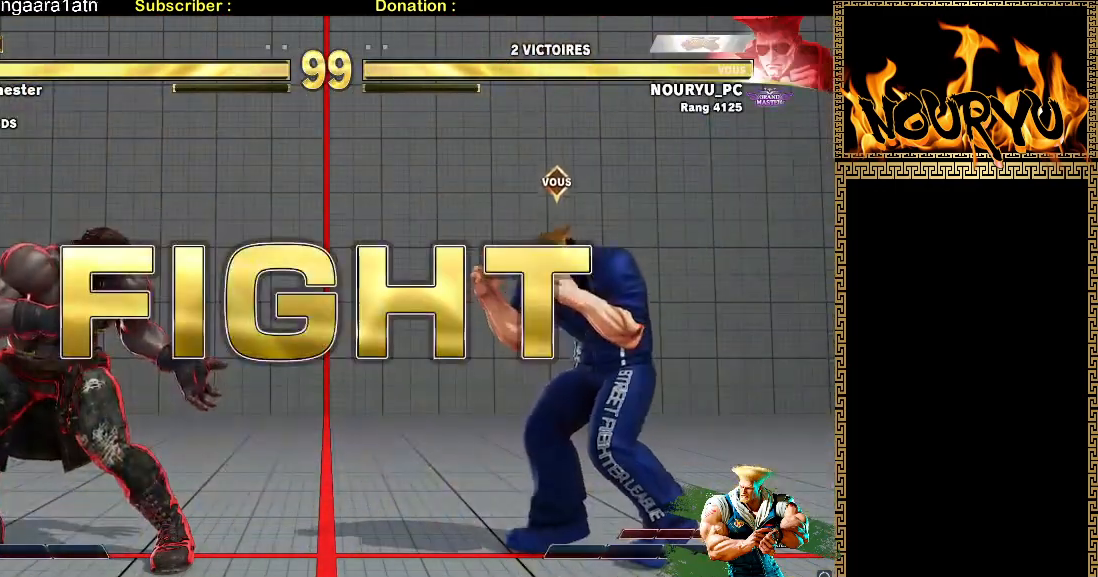
{"dt_ms": 500, "buttons": [], "left_stick": "up", "events": []}
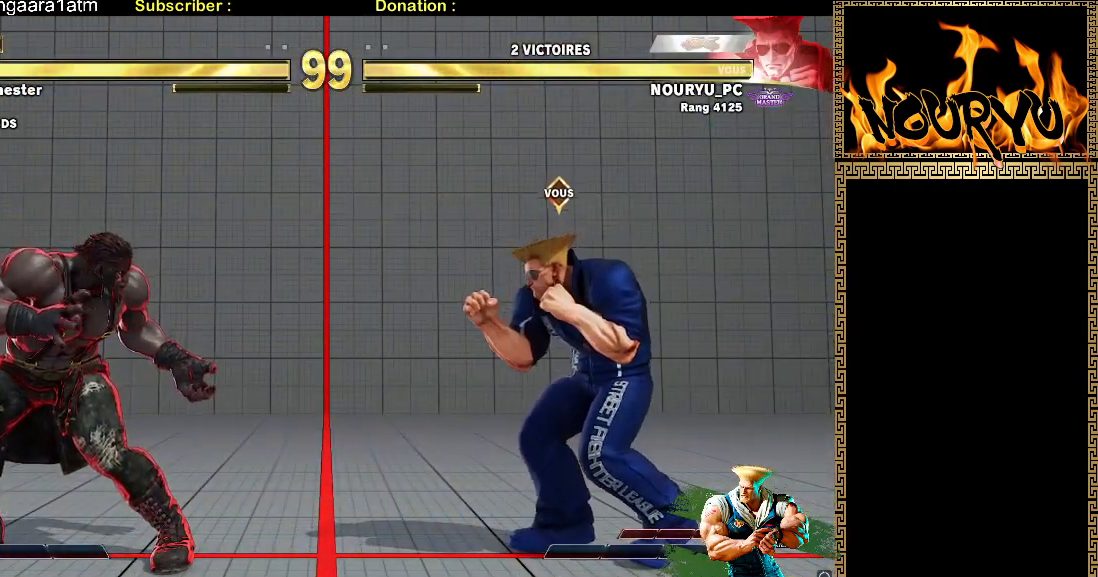
{"dt_ms": 1000, "buttons": [], "left_stick": "down-right", "events": [[167, "left_stick", "down-right"], [433, "R2", "down"], [550, "R2", "up"]]}
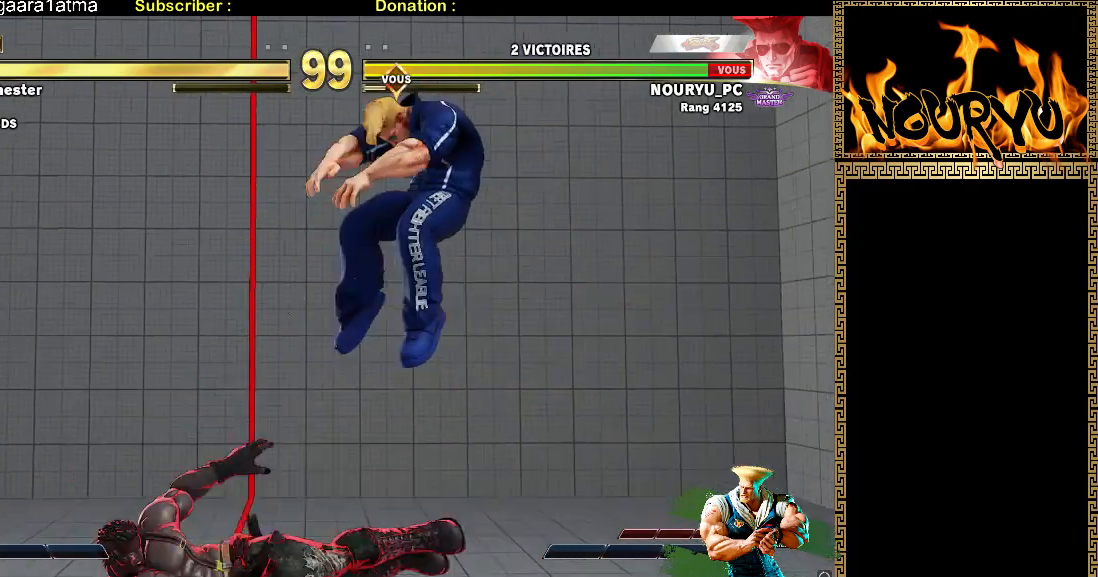
{"dt_ms": 500, "buttons": [], "left_stick": "right", "events": [[250, "left_stick", "center"], [333, "left_stick", "right"], [400, "left_stick", "center"], [450, "left_stick", "right"]]}
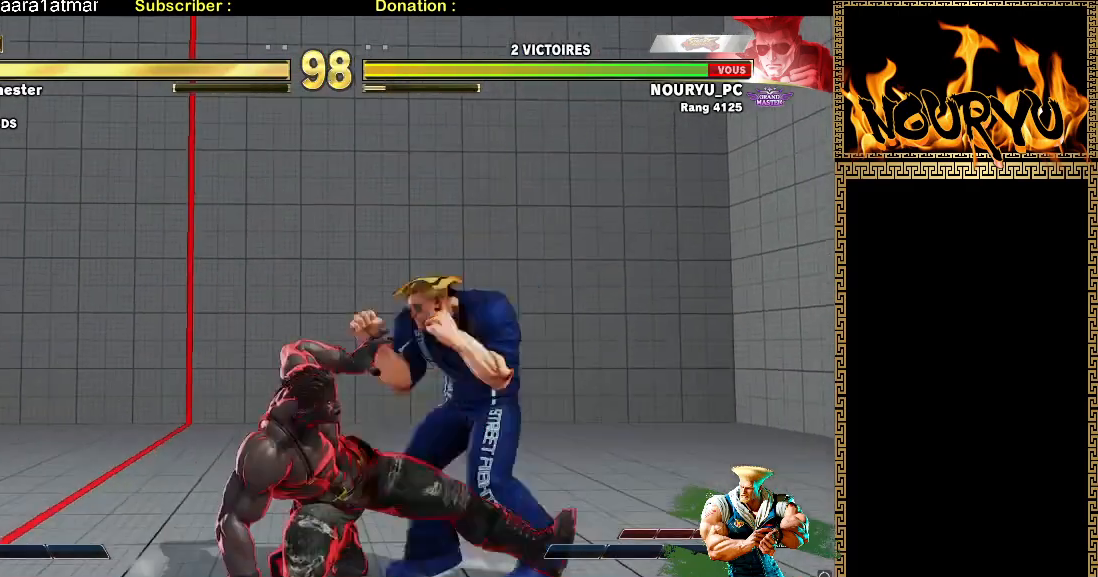
{"dt_ms": 1000, "buttons": [], "left_stick": "down-right"}
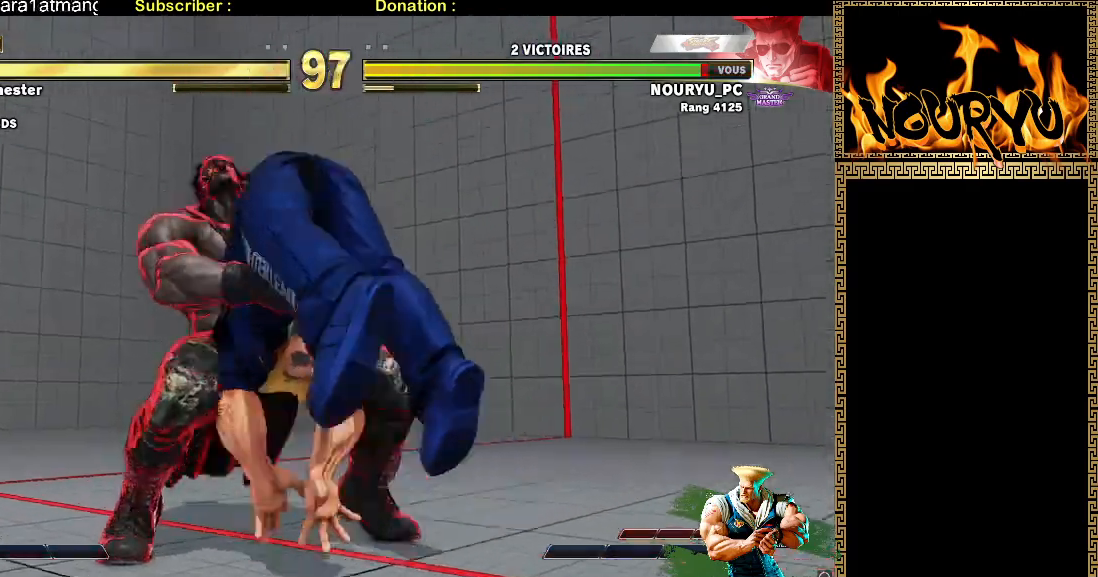
{"dt_ms": 500, "buttons": [], "left_stick": "down-right", "events": []}
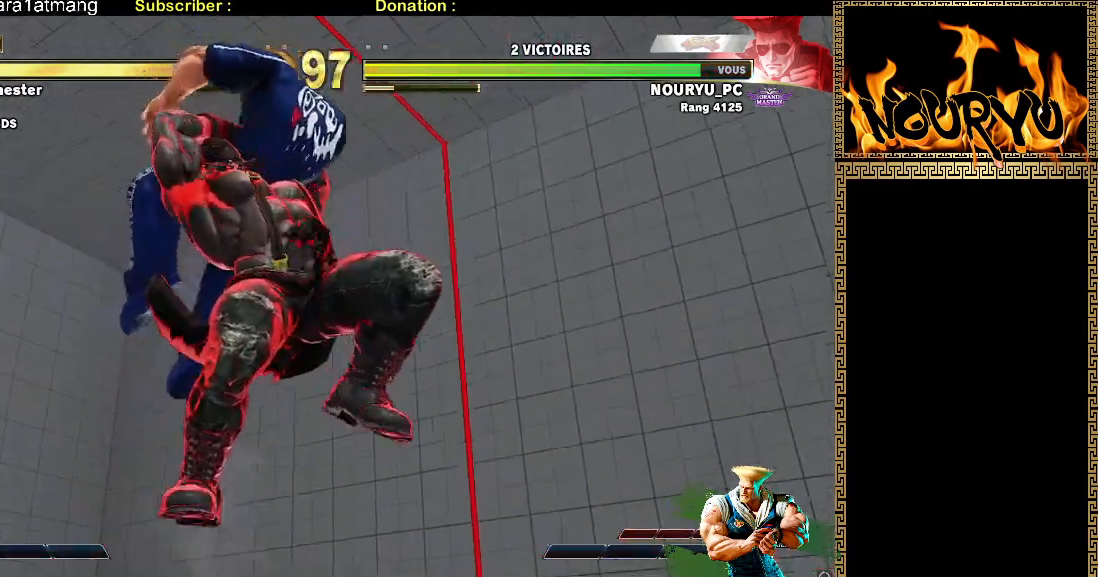
{"dt_ms": 500, "buttons": [], "left_stick": "down-right", "events": []}
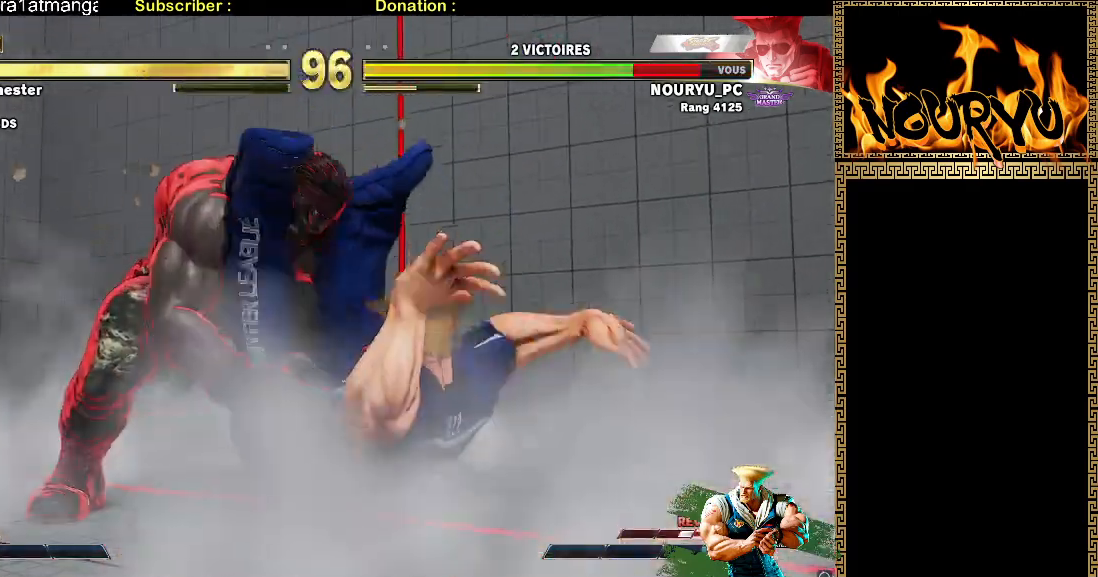
{"dt_ms": 1000, "buttons": [], "left_stick": "right", "events": [[117, "R2", "down"], [200, "R2", "up"], [283, "R2", "down"], [350, "R2", "up"], [433, "R2", "down"], [533, "R2", "up"], [800, "left_stick", "right"]]}
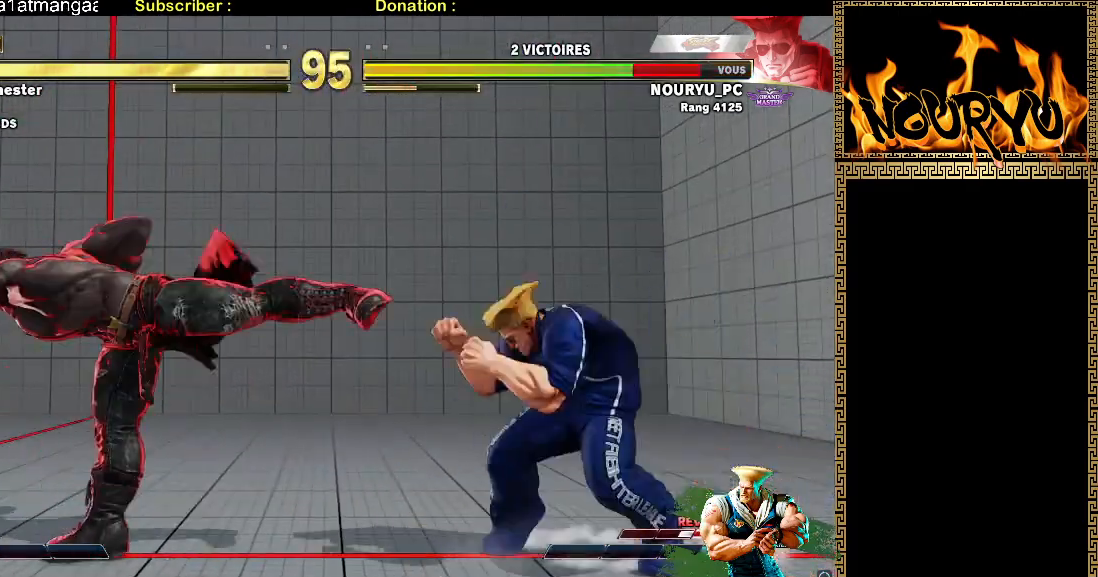
{"dt_ms": 500, "buttons": [], "left_stick": "right", "events": []}
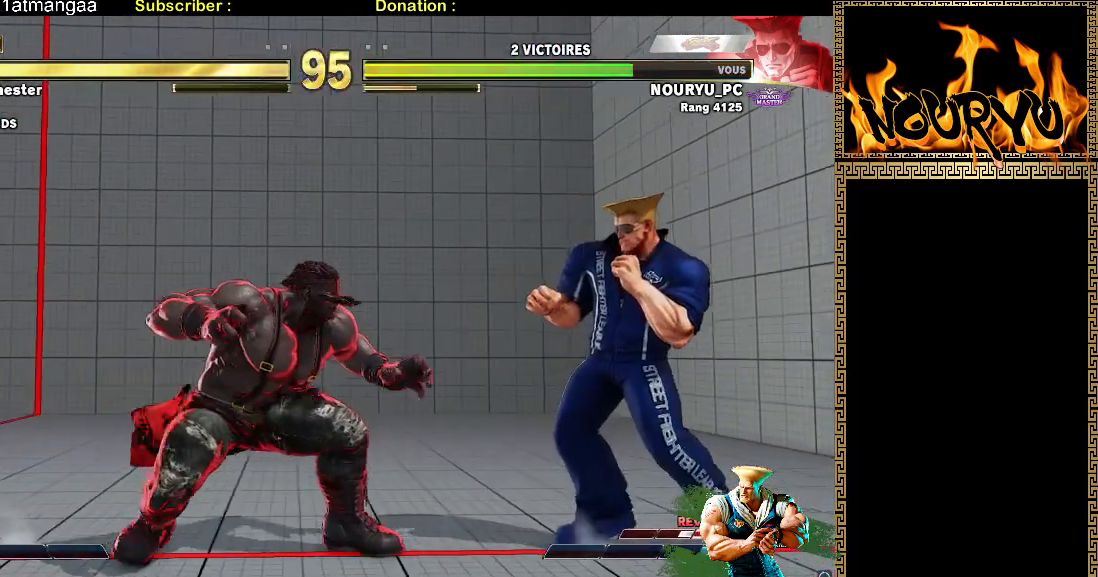
{"dt_ms": 500, "buttons": [], "left_stick": "right", "events": []}
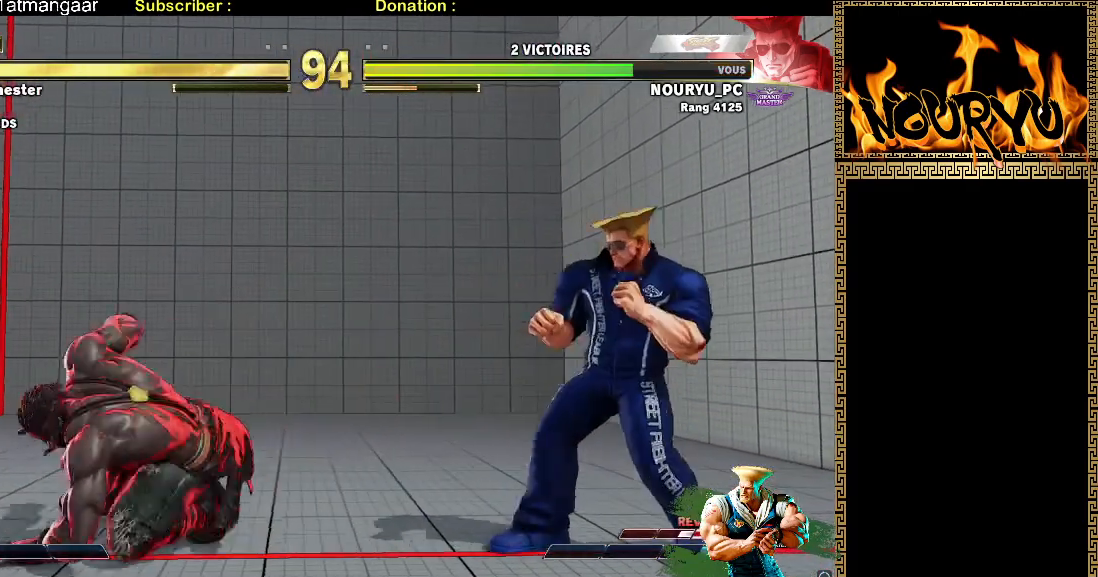
{"dt_ms": 500, "buttons": [], "left_stick": "down-right", "events": [[100, "left_stick", "left"], [183, "left_stick", "down-right"]]}
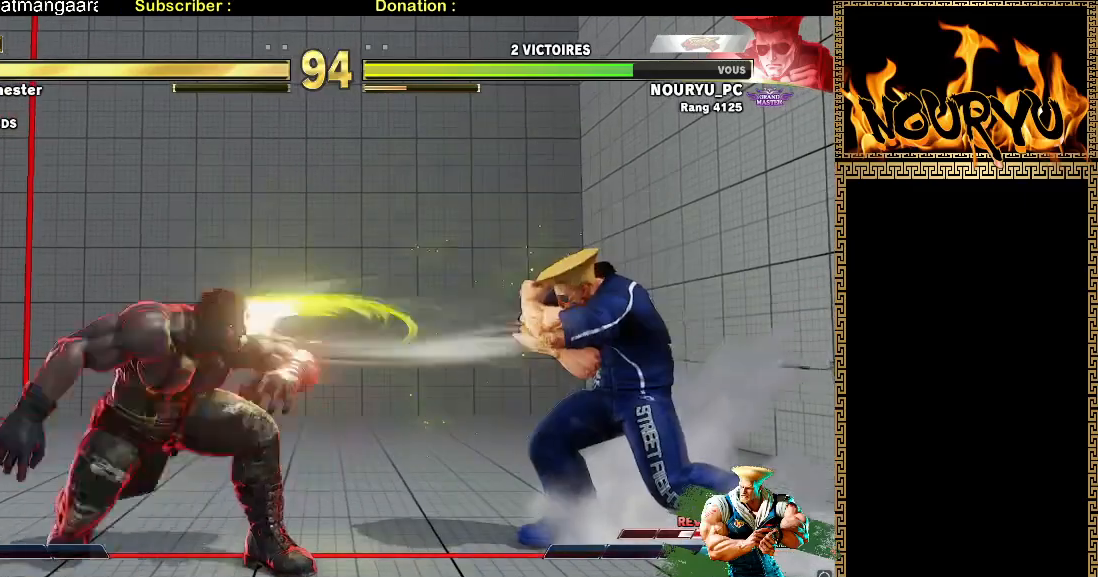
{"dt_ms": 1000, "buttons": [], "left_stick": "down-right", "events": [[450, "left_stick", "left"], [550, "left_stick", "down-right"]]}
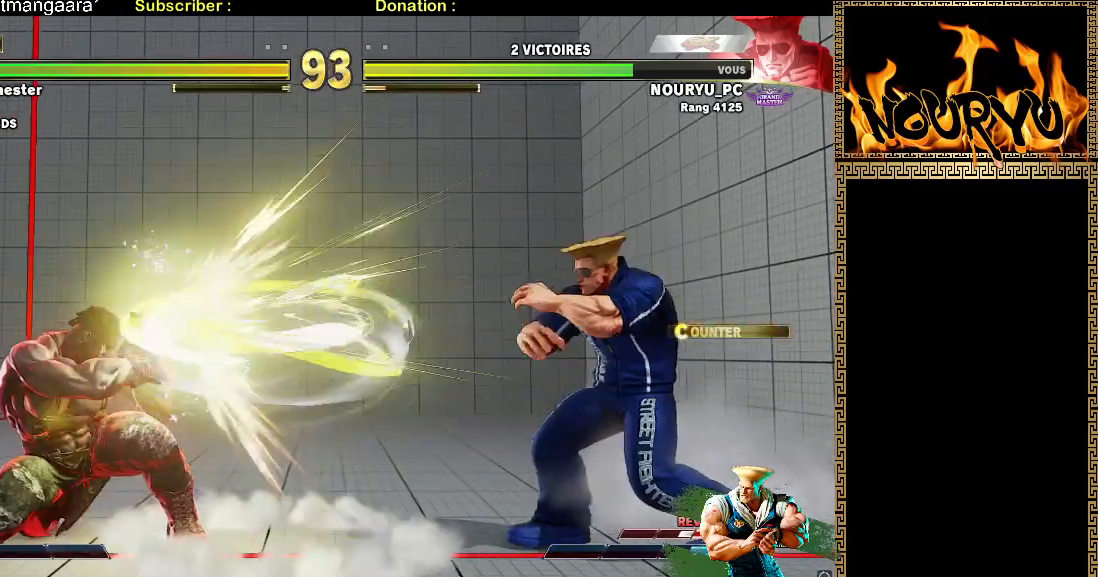
{"dt_ms": 500, "buttons": [], "left_stick": "down-right", "events": [[67, "left_stick", "center"], [117, "left_stick", "left"], [400, "left_stick", "down-right"]]}
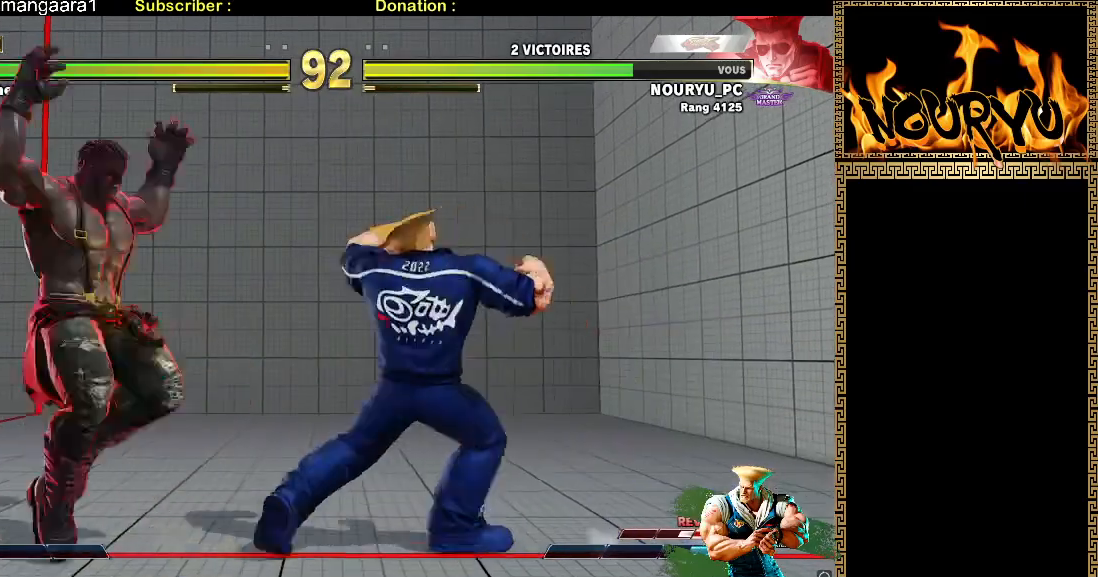
{"dt_ms": 500, "buttons": [], "left_stick": "down-right", "events": []}
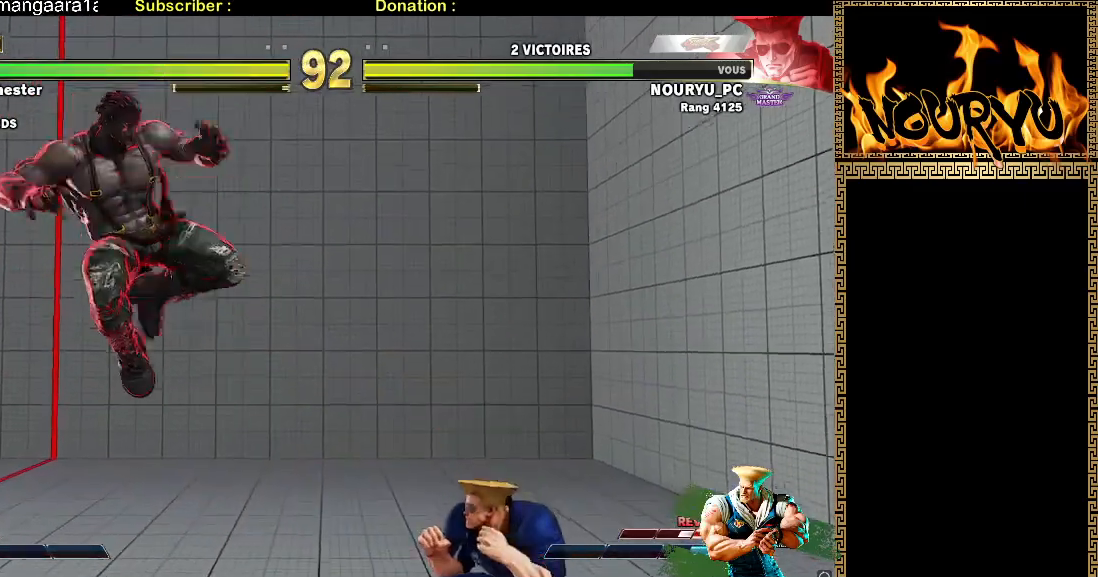
{"dt_ms": 500, "buttons": [], "left_stick": "down-right", "events": [[50, "left_stick", "left"], [233, "left_stick", "down-right"]]}
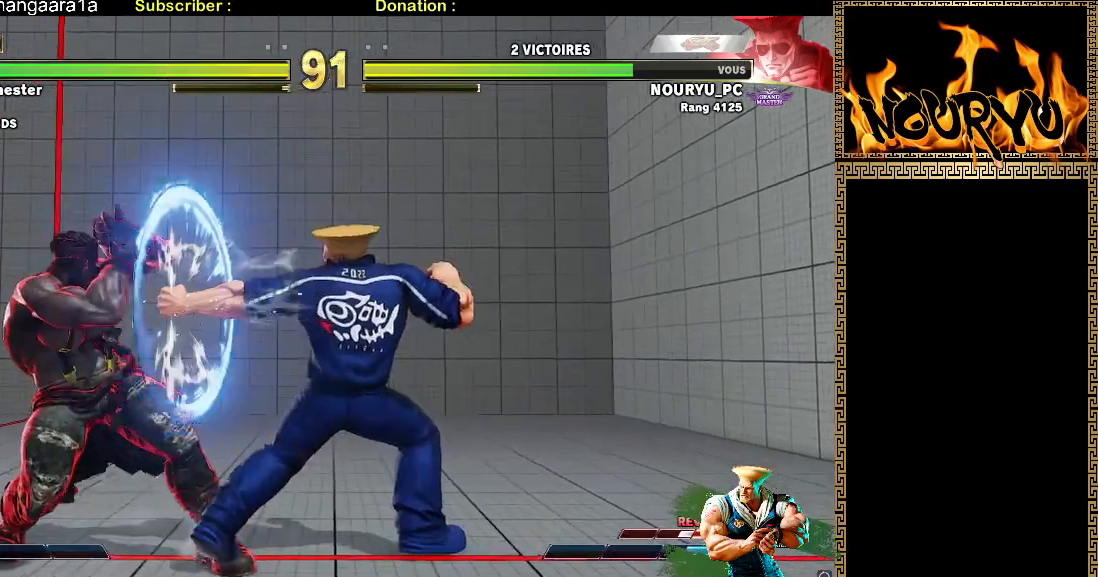
{"dt_ms": 500, "buttons": [], "left_stick": "down-right", "events": [[300, "R2", "down"], [400, "R2", "up"]]}
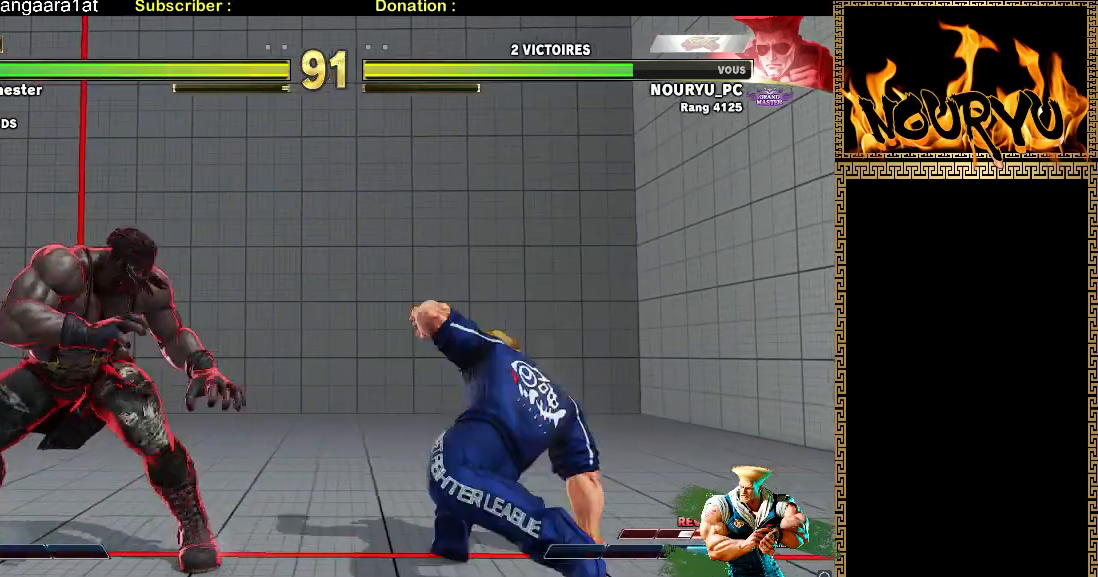
{"dt_ms": 500, "buttons": [], "left_stick": "down-right", "events": []}
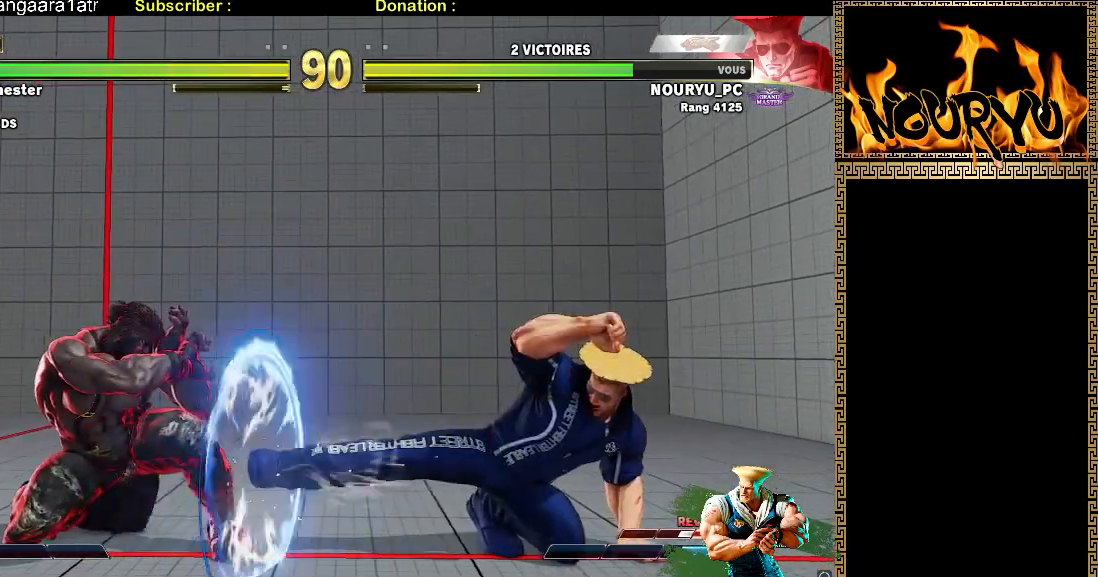
{"dt_ms": 500, "buttons": [], "left_stick": "down-right", "events": []}
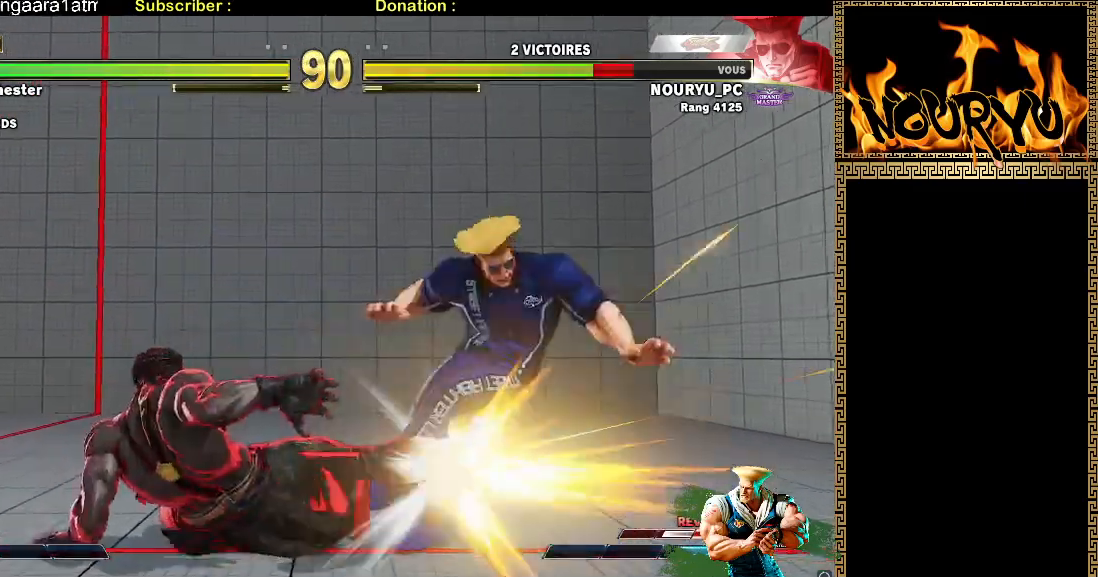
{"dt_ms": 1000, "buttons": [], "left_stick": "down-right", "events": [[333, "R2", "down"], [433, "R2", "up"], [483, "R2", "down"], [600, "R2", "up"], [833, "left_stick", "center"], [967, "left_stick", "down-right"]]}
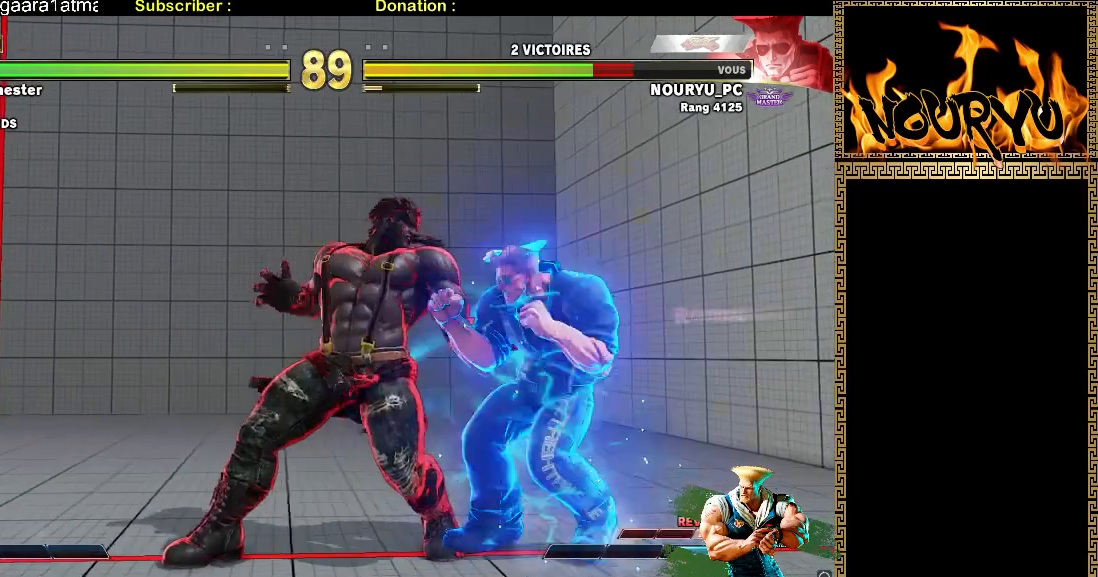
{"dt_ms": 500, "buttons": [], "left_stick": "down-right", "events": []}
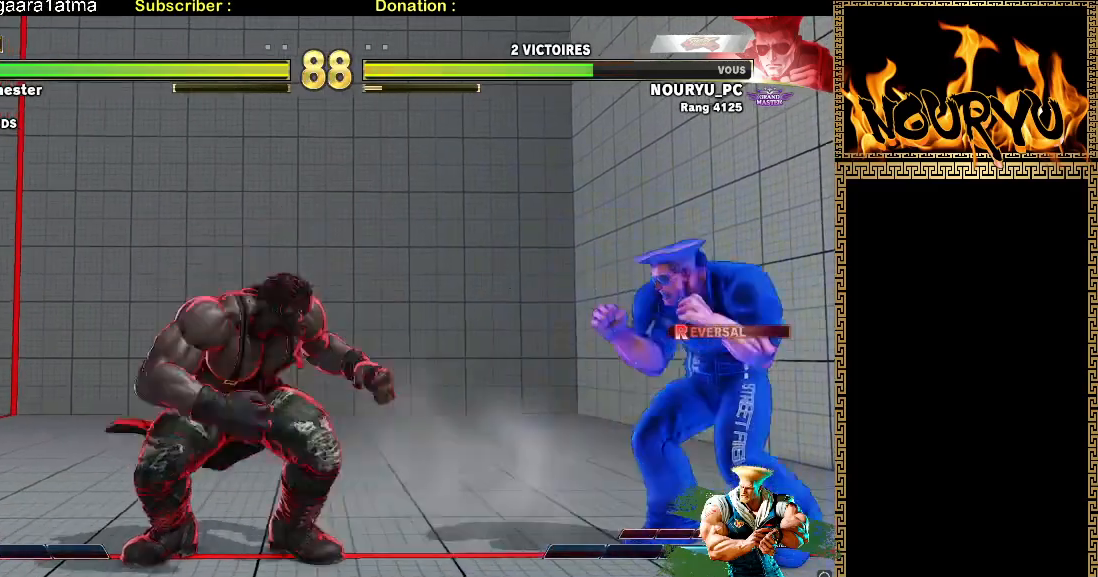
{"dt_ms": 500, "buttons": [], "left_stick": "down-right", "events": [[300, "TRIANGLE", "down"], [300, "left_stick", "left"], [400, "TRIANGLE", "up"], [400, "left_stick", "down-right"]]}
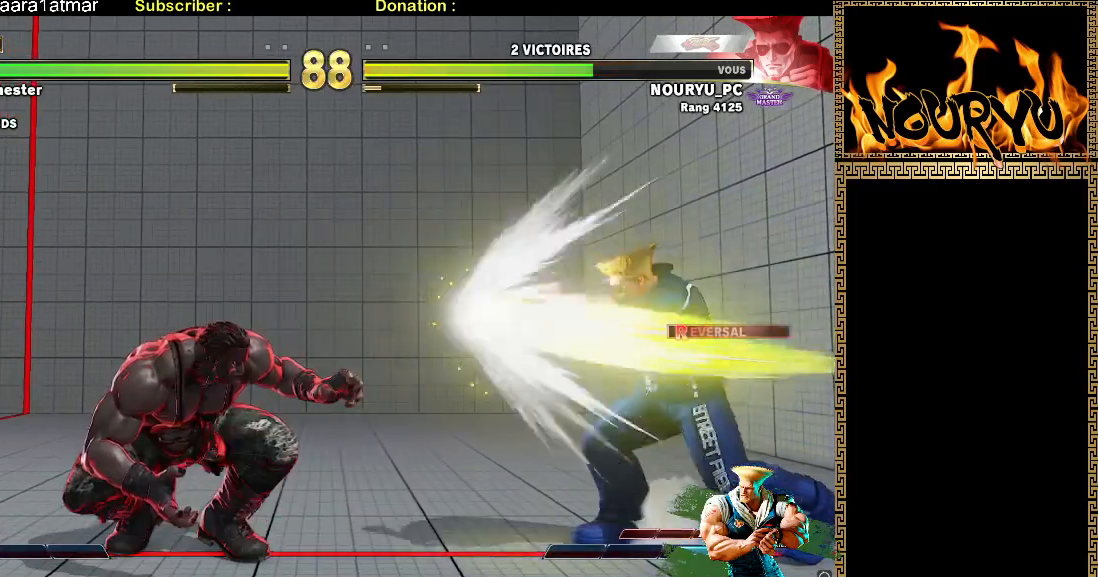
{"dt_ms": 500, "buttons": [], "left_stick": "down-right", "events": []}
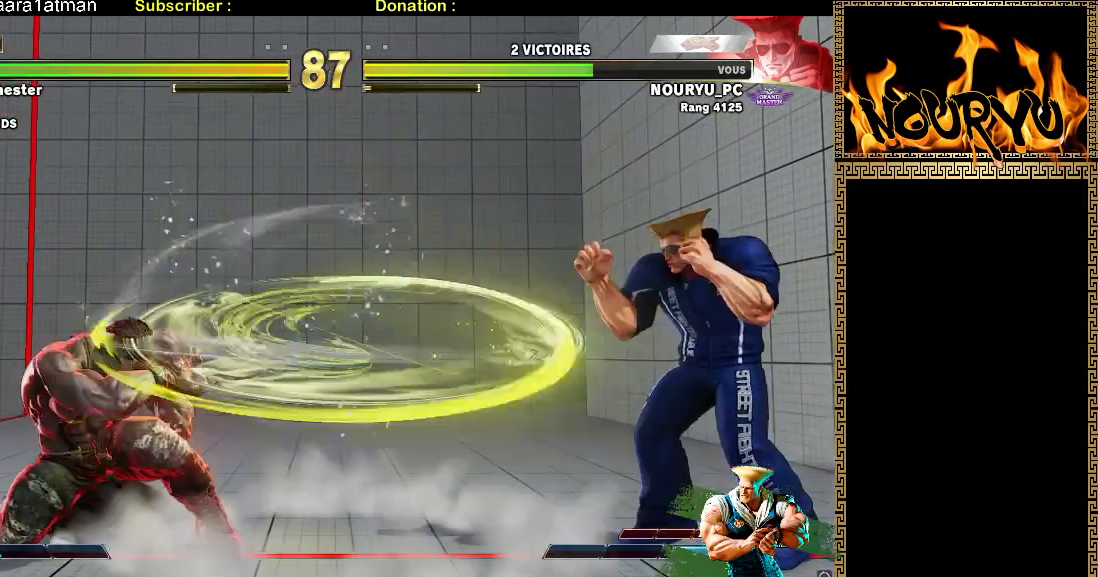
{"dt_ms": 500, "buttons": [], "left_stick": "down-right", "events": [[133, "left_stick", "up-right"], [267, "left_stick", "down-right"]]}
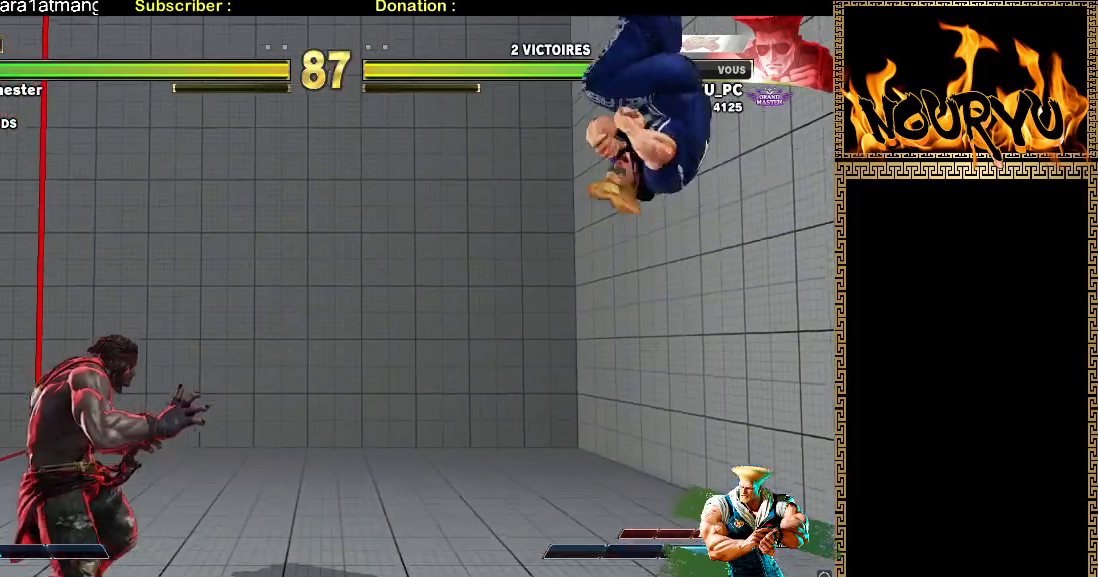
{"dt_ms": 500, "buttons": [], "left_stick": "down-right", "events": []}